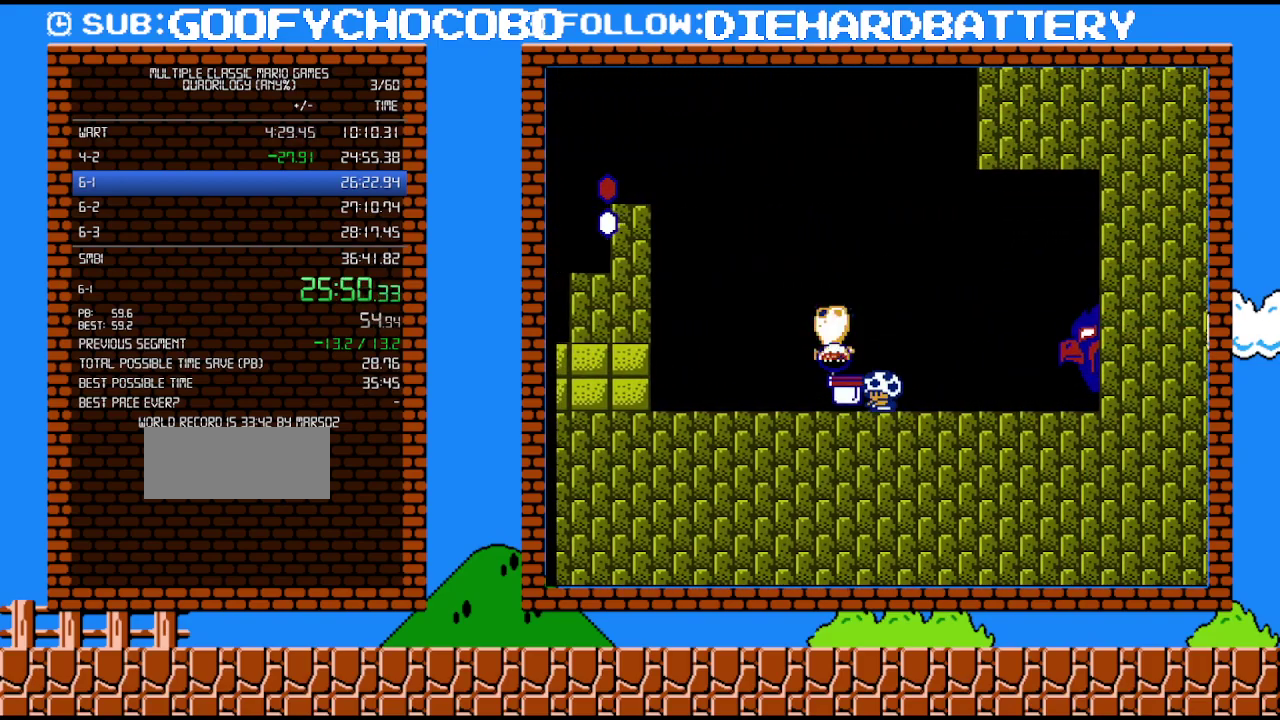
Gameplay with a controller (Nintendo layout); each line is a JSON object with the inputs held at the frame after it. "events" lists button and stick changes between this image and that frame as [ms after this image, input, new state], when the widget could be followed in between. Not read: L3 R3.
{"buttons": [], "events": [[83, "B", "up"]]}
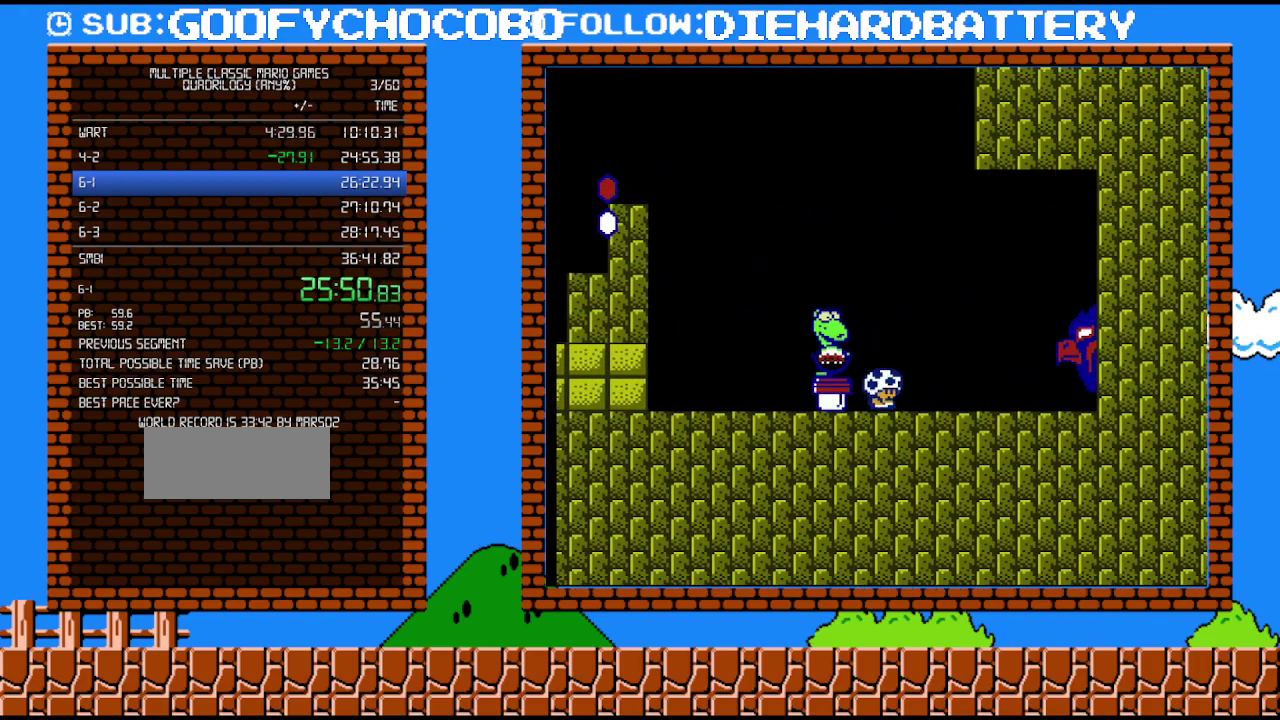
{"buttons": ["B"], "events": [[17, "DPAD_RIGHT", "down"], [50, "DPAD_UP", "down"], [183, "DPAD_UP", "up"], [300, "B", "down"], [300, "DPAD_RIGHT", "up"]]}
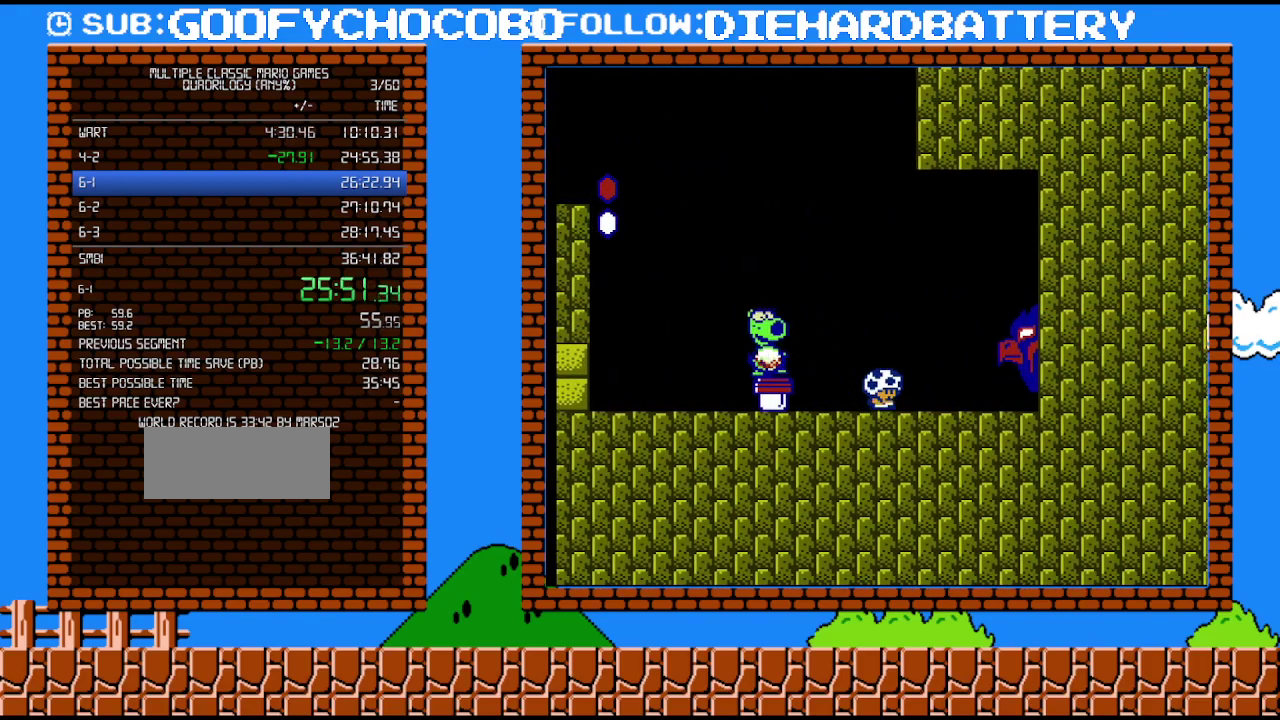
{"buttons": ["B", "DPAD_LEFT"], "events": [[83, "DPAD_RIGHT", "down"], [167, "DPAD_RIGHT", "up"], [300, "DPAD_LEFT", "down"]]}
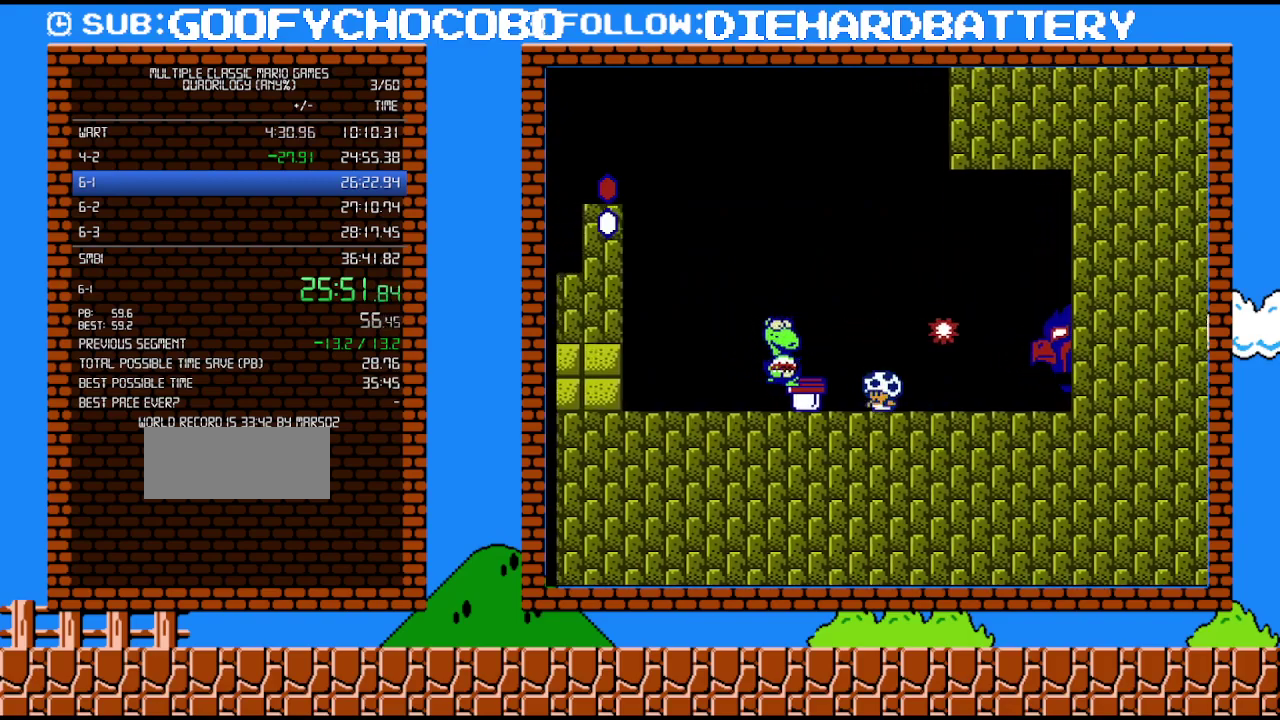
{"buttons": ["B"], "events": [[17, "DPAD_LEFT", "up"]]}
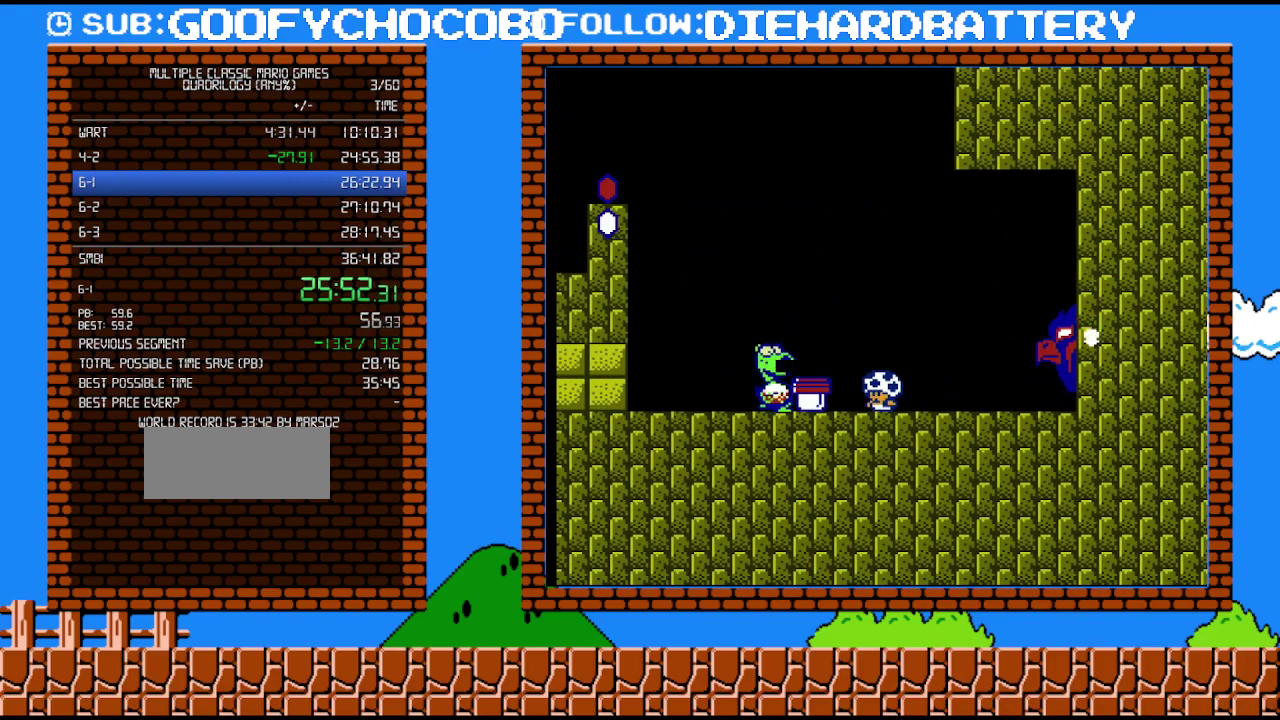
{"buttons": ["DPAD_RIGHT"], "events": [[117, "A", "down"], [133, "DPAD_LEFT", "down"], [367, "A", "up"], [367, "DPAD_LEFT", "up"], [400, "B", "up"], [417, "DPAD_RIGHT", "down"]]}
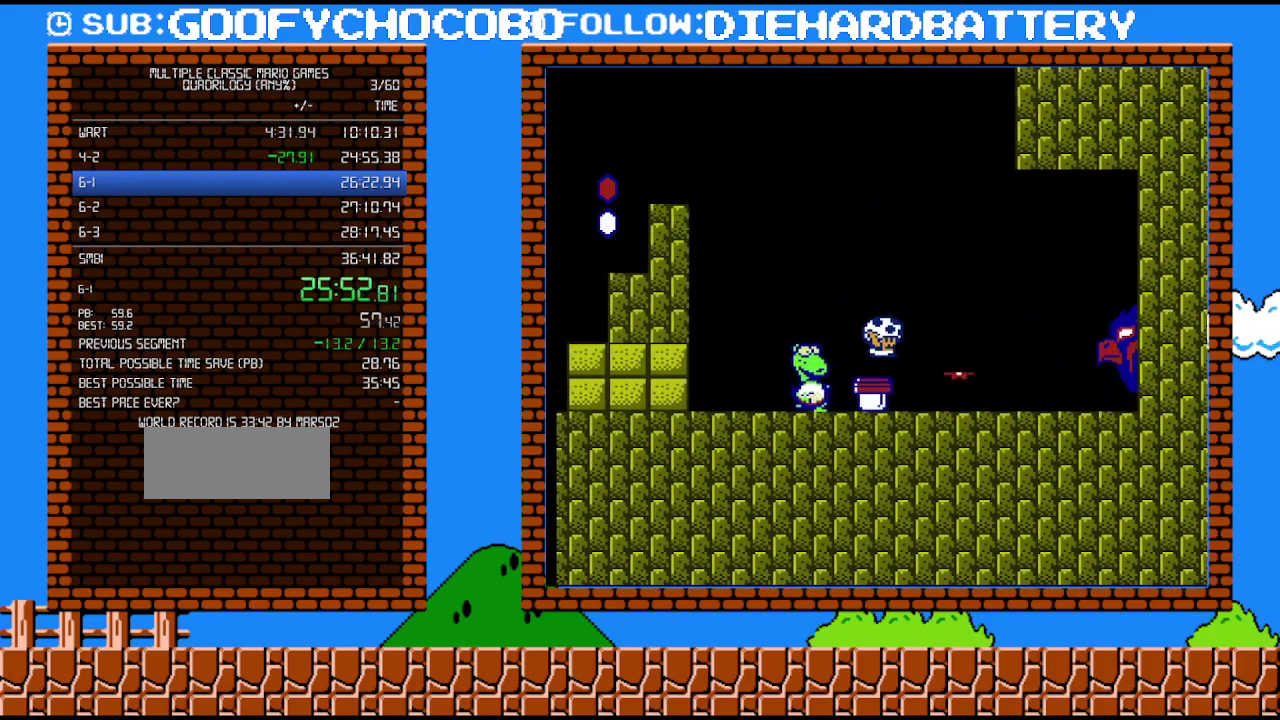
{"buttons": ["B"], "events": [[50, "DPAD_RIGHT", "up"], [133, "B", "down"], [267, "B", "up"], [333, "DPAD_LEFT", "down"], [450, "B", "down"], [483, "DPAD_LEFT", "up"]]}
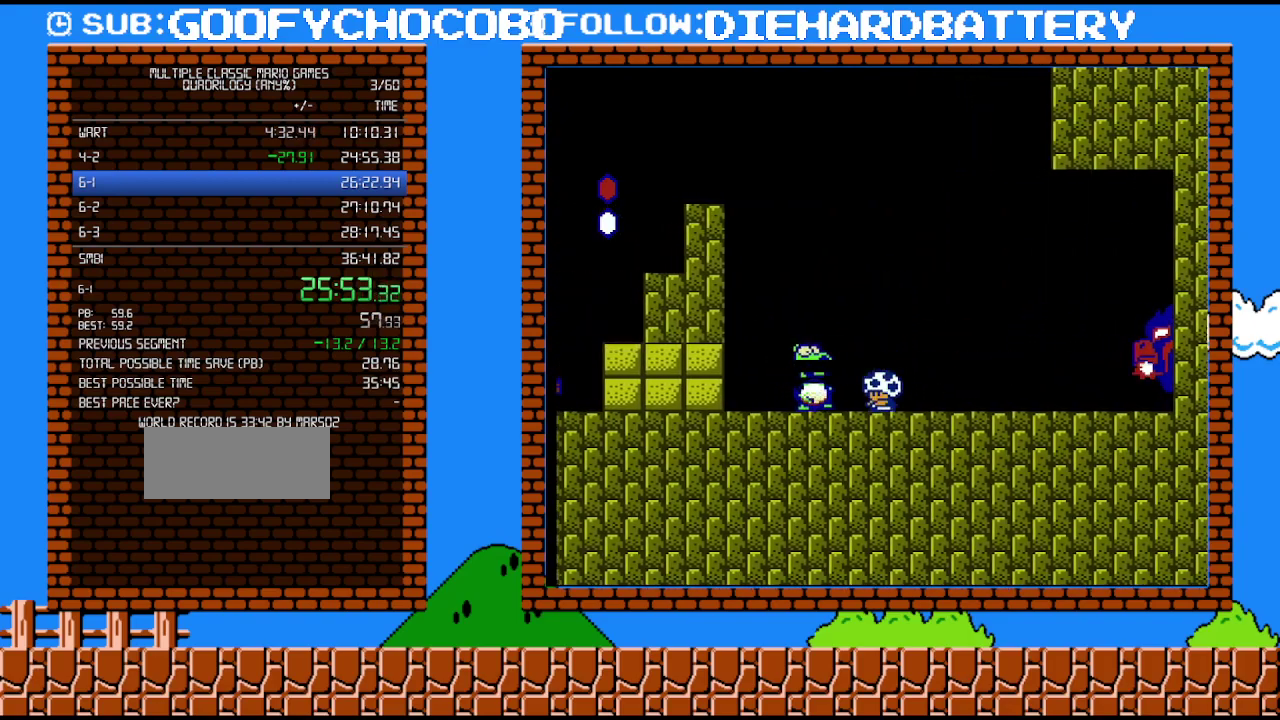
{"buttons": ["DPAD_RIGHT"], "events": [[117, "A", "down"], [117, "DPAD_LEFT", "down"], [233, "DPAD_LEFT", "up"], [267, "A", "up"], [300, "B", "up"], [483, "DPAD_RIGHT", "down"]]}
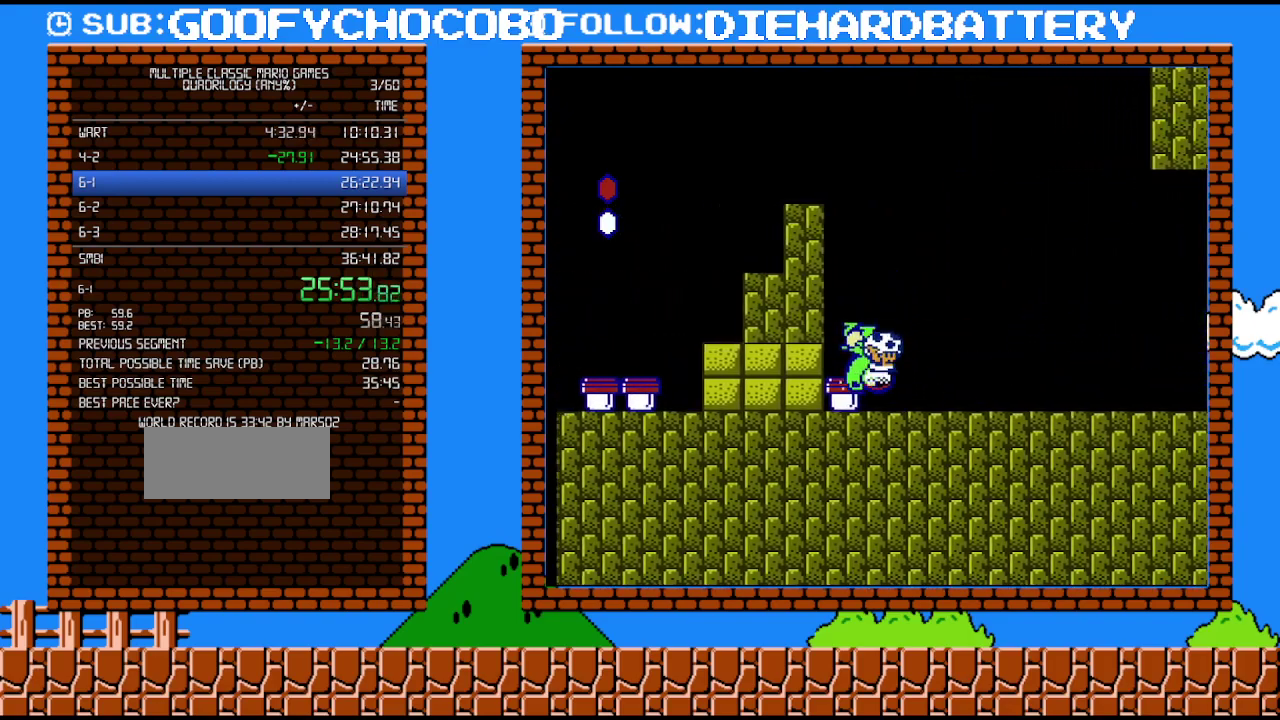
{"buttons": ["B", "DPAD_RIGHT"], "events": [[17, "B", "down"], [83, "B", "up"], [133, "B", "down"]]}
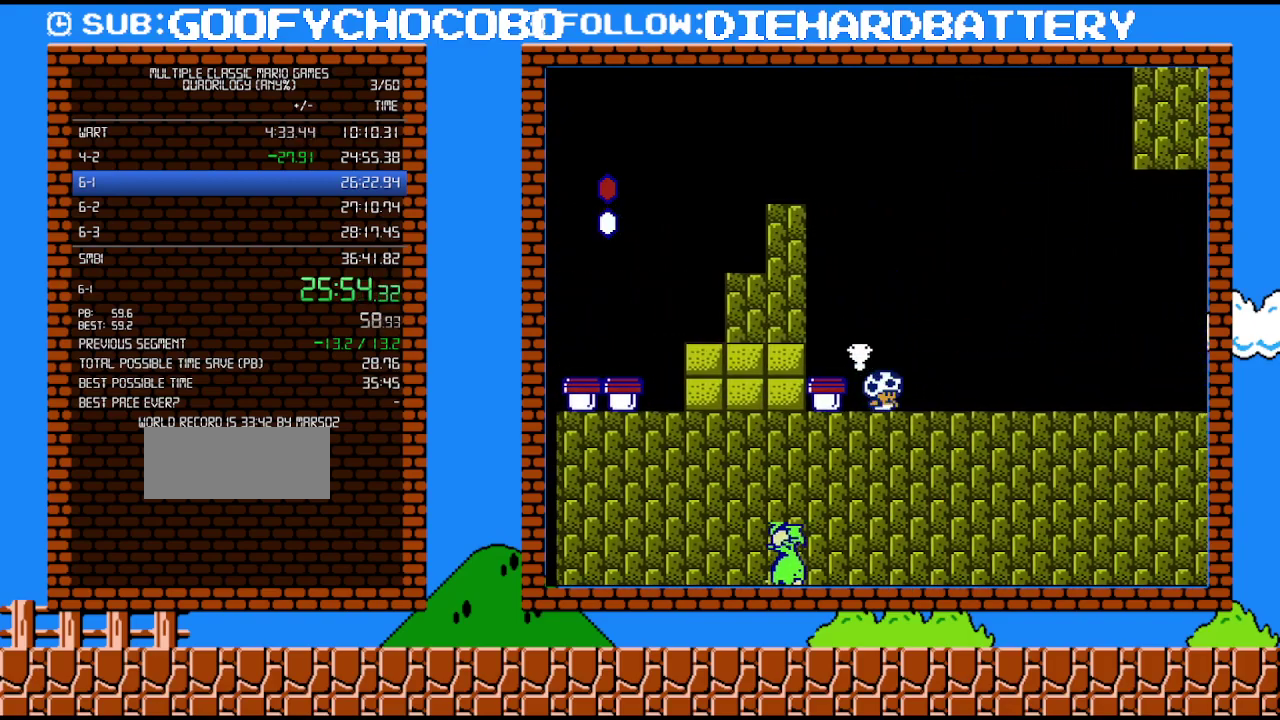
{"buttons": ["B", "DPAD_RIGHT"], "events": []}
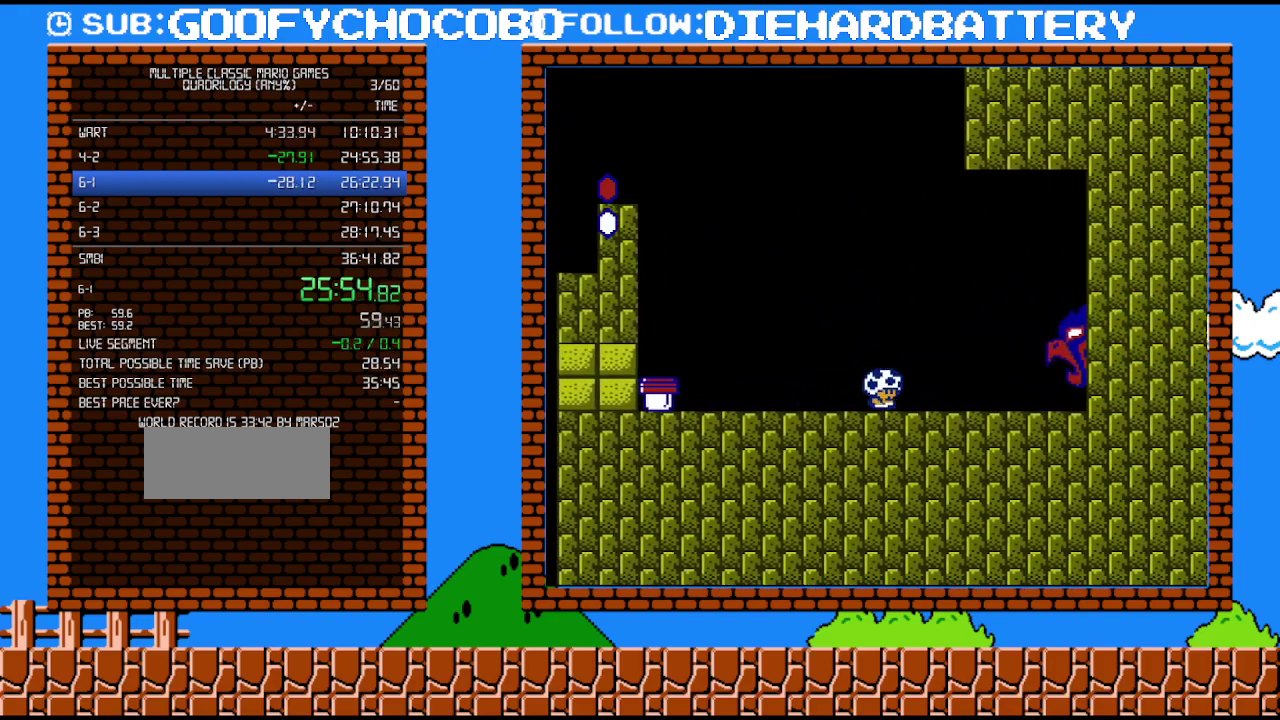
{"buttons": ["B", "DPAD_RIGHT"], "events": []}
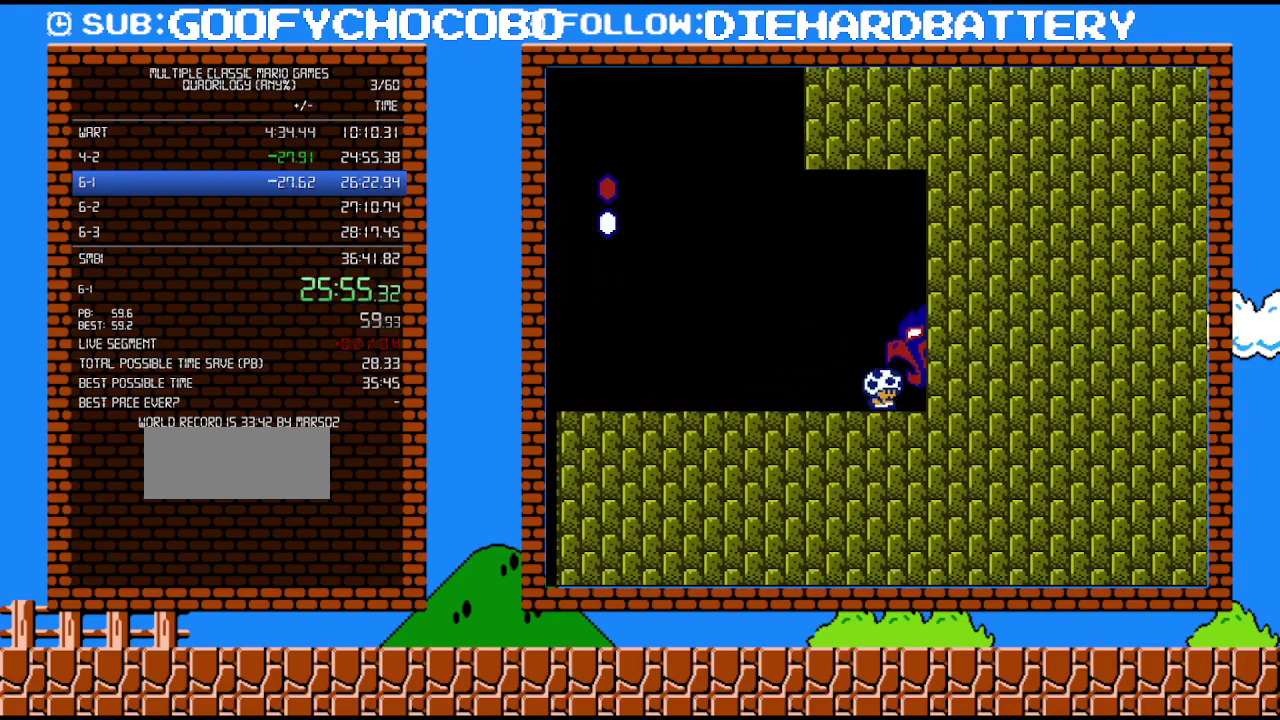
{"buttons": ["B", "DPAD_RIGHT"], "events": []}
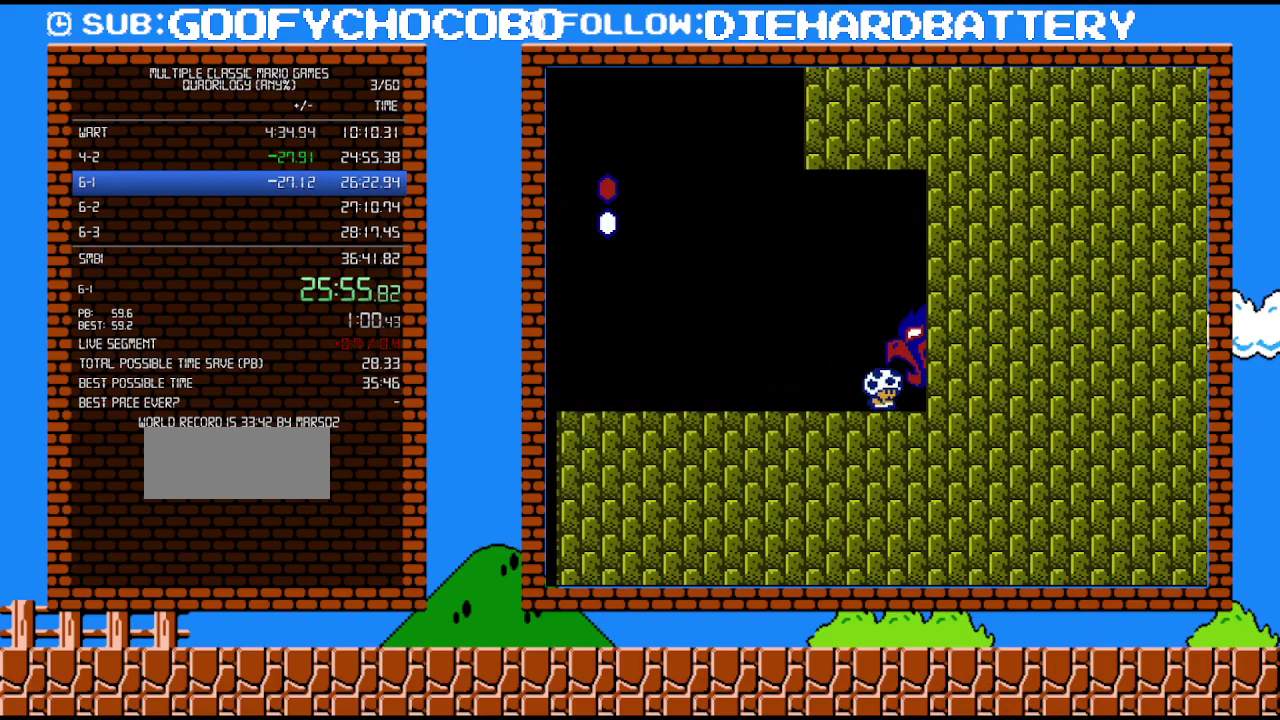
{"buttons": ["DPAD_RIGHT"], "events": [[17, "B", "up"]]}
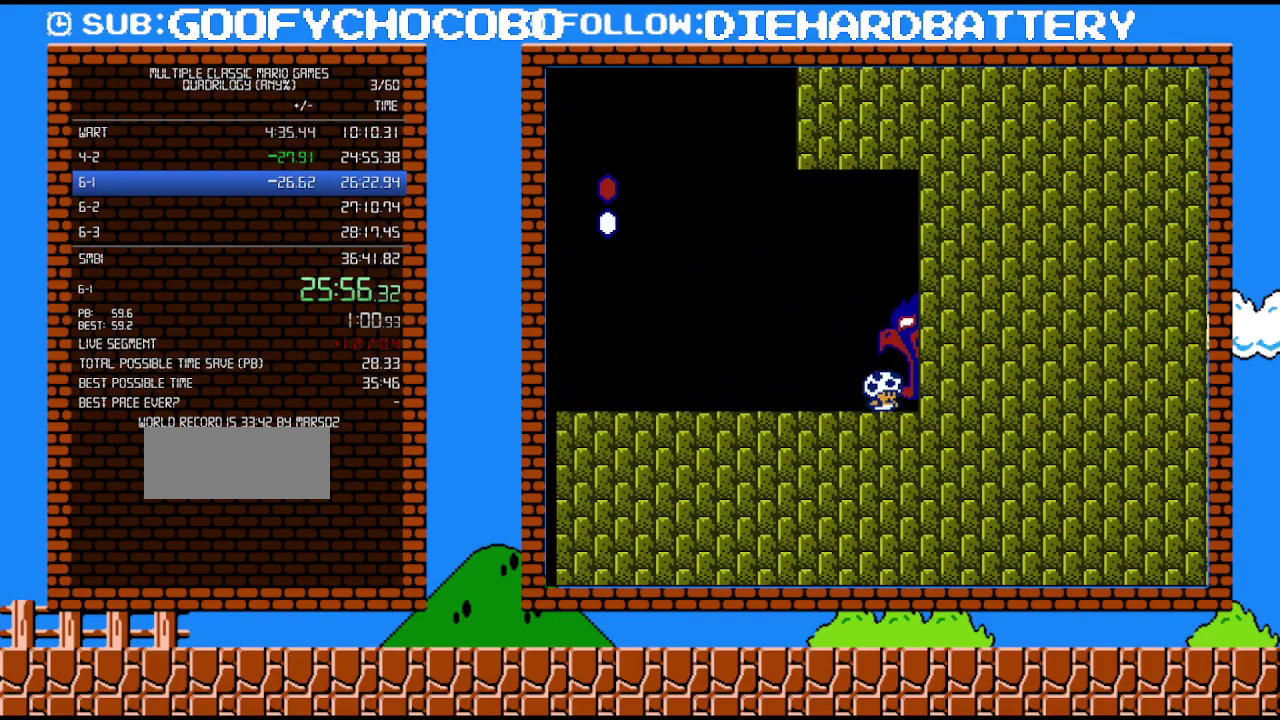
{"buttons": ["DPAD_RIGHT"], "events": []}
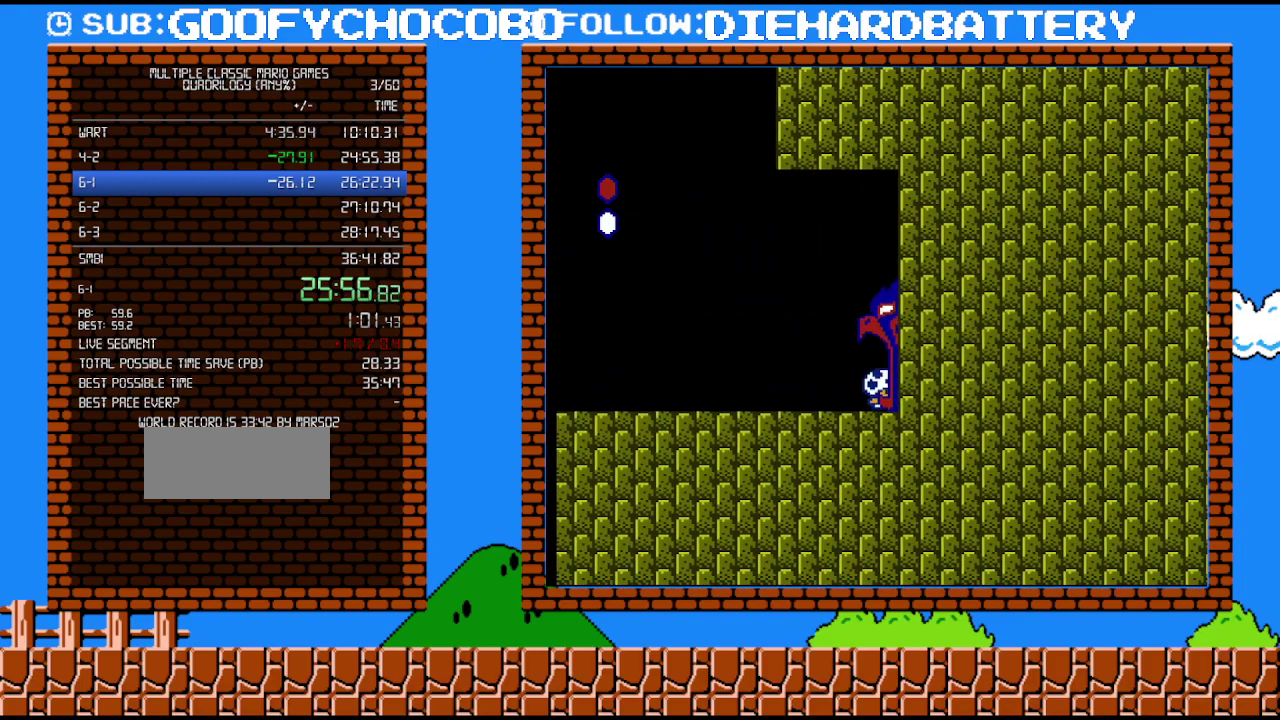
{"buttons": ["DPAD_RIGHT"], "events": []}
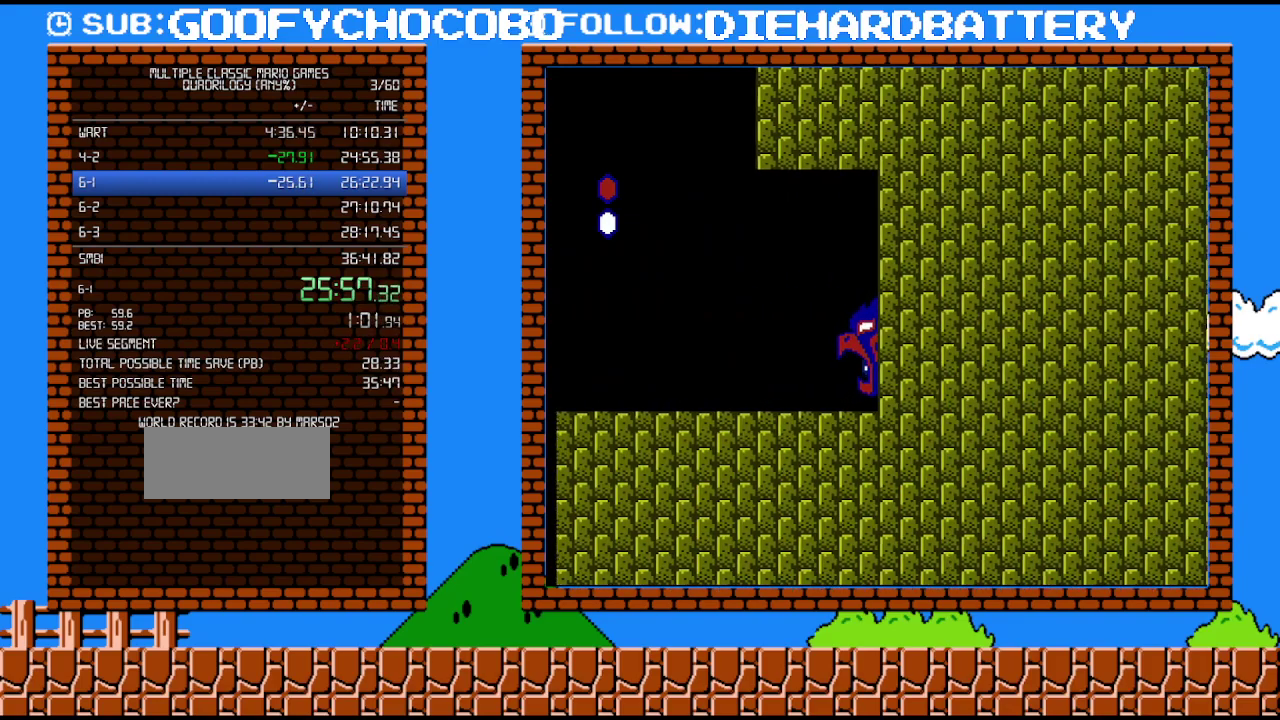
{"buttons": [], "events": [[17, "DPAD_RIGHT", "up"]]}
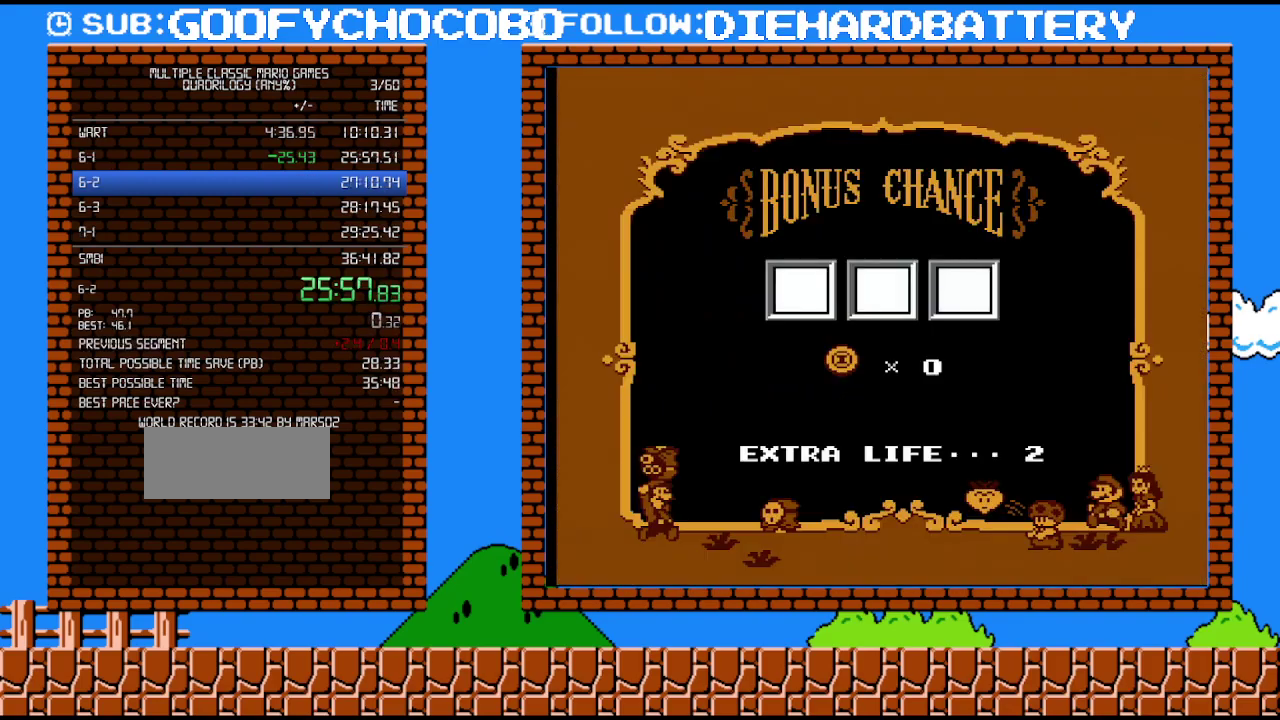
{"buttons": [], "events": []}
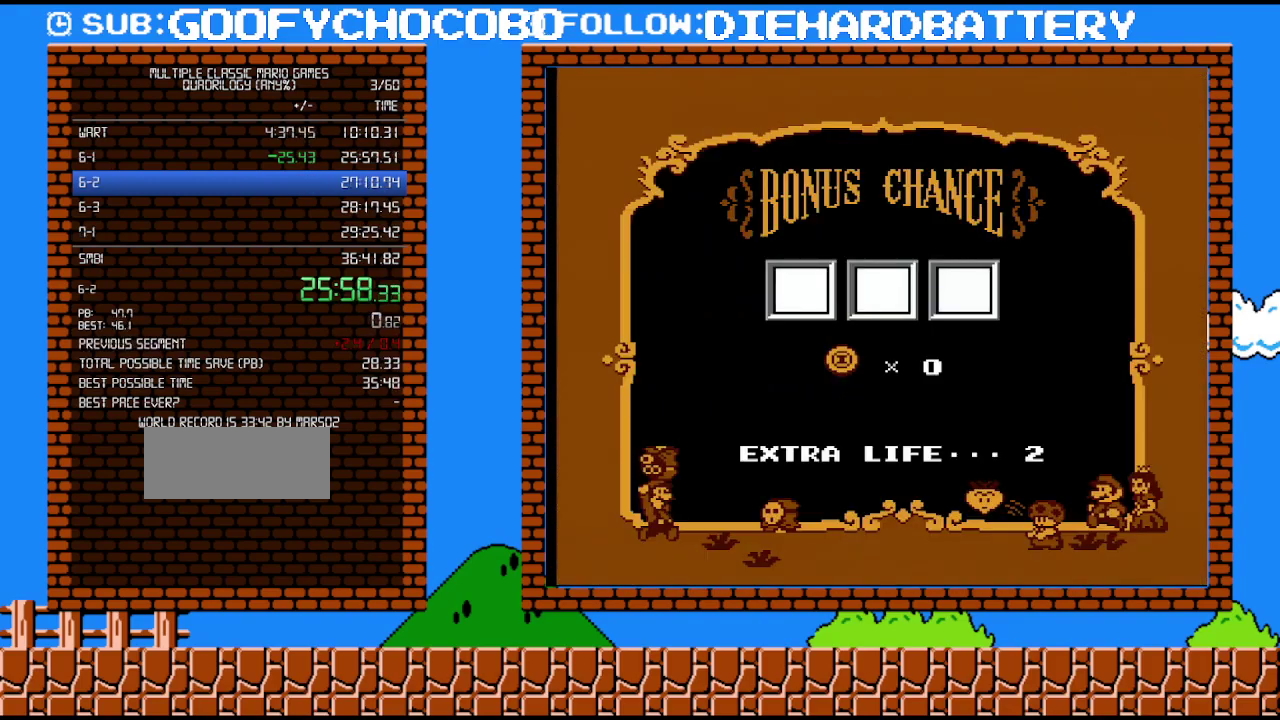
{"buttons": [], "events": []}
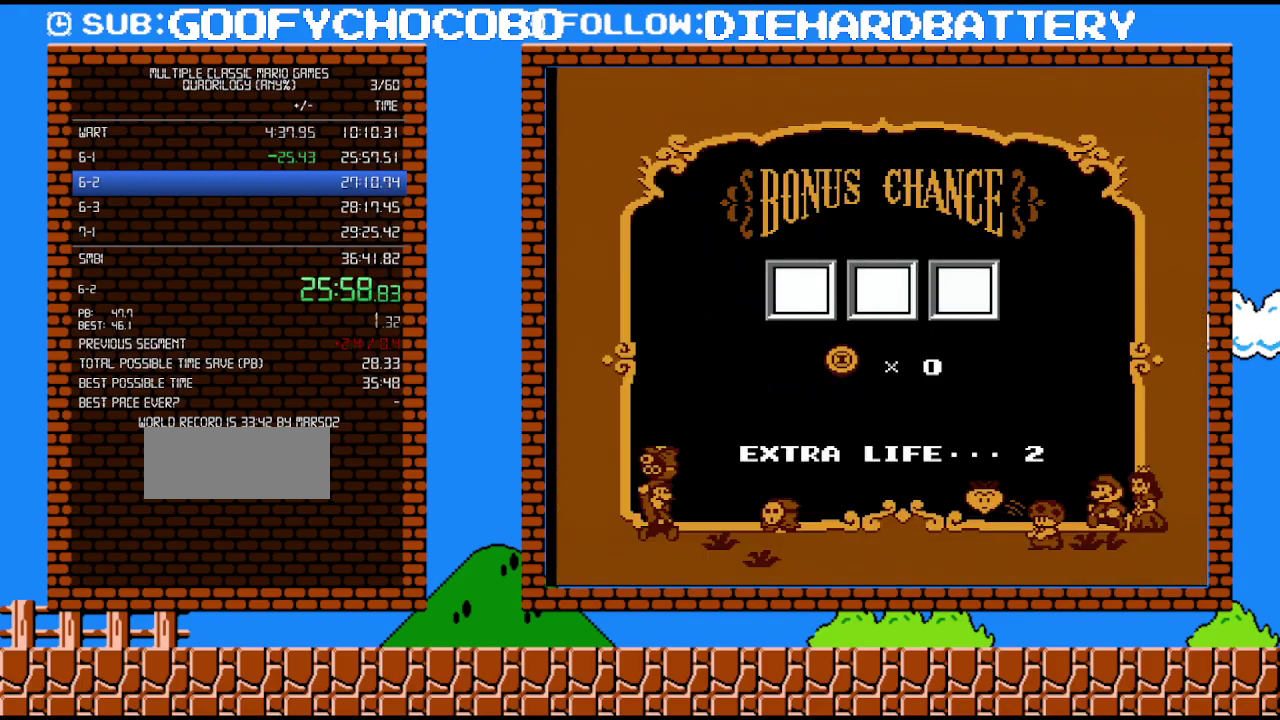
{"buttons": [], "events": []}
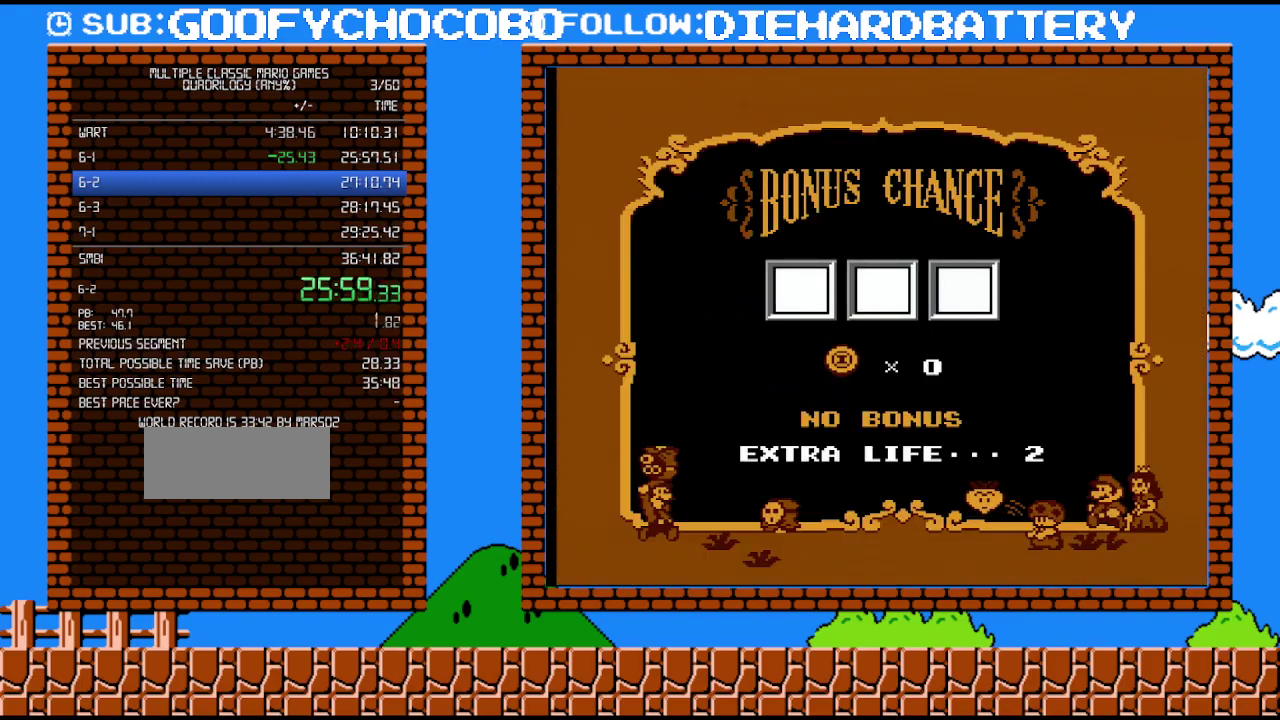
{"buttons": [], "events": []}
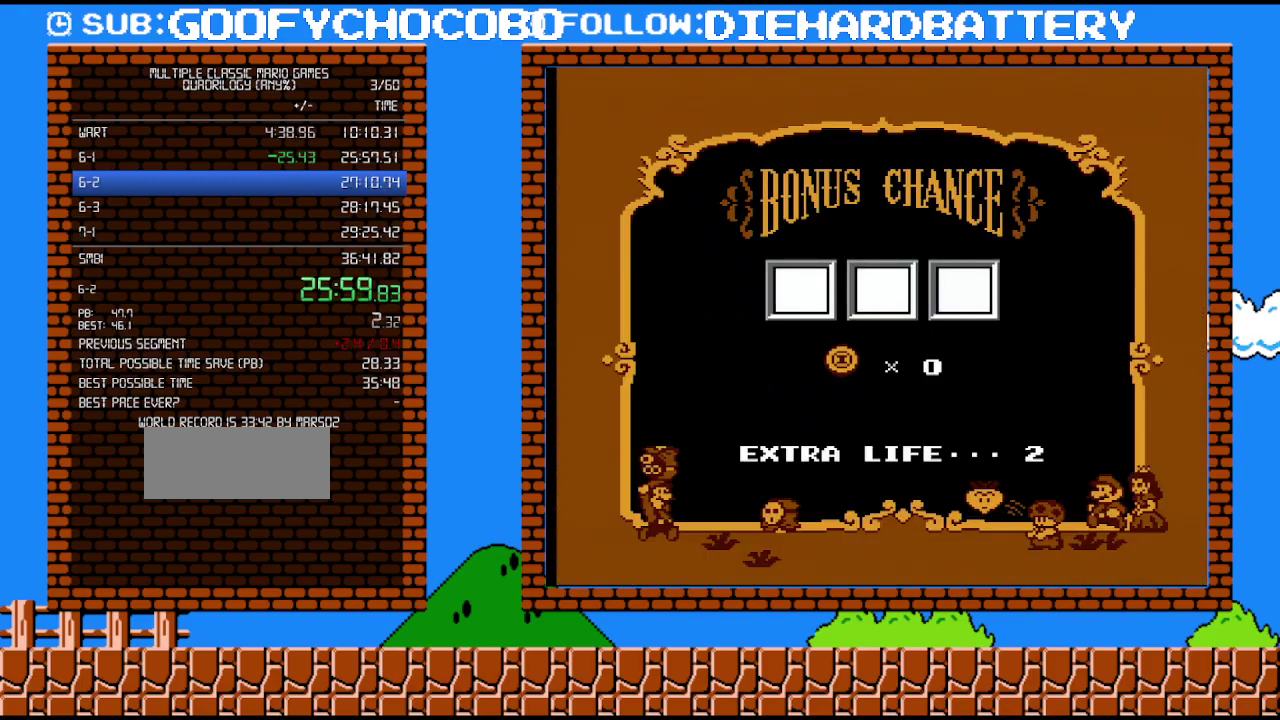
{"buttons": [], "events": []}
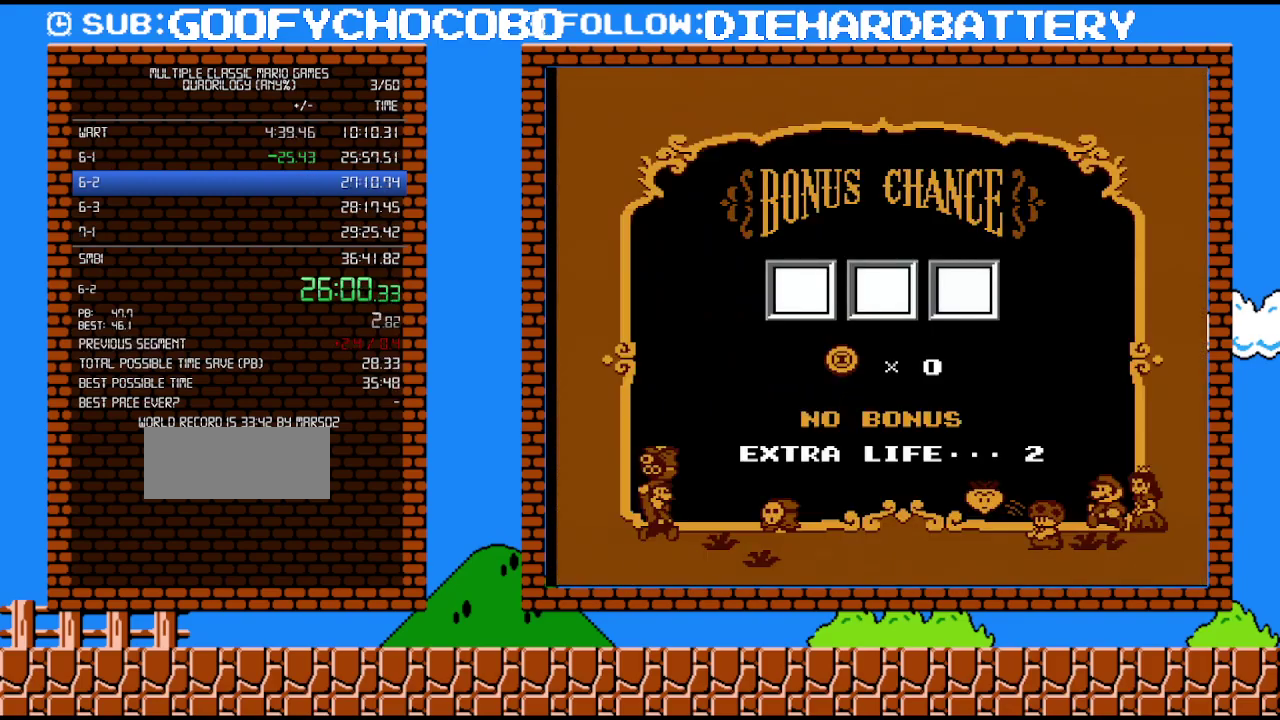
{"buttons": ["A", "DPAD_LEFT"], "events": [[450, "DPAD_LEFT", "down"], [483, "A", "down"]]}
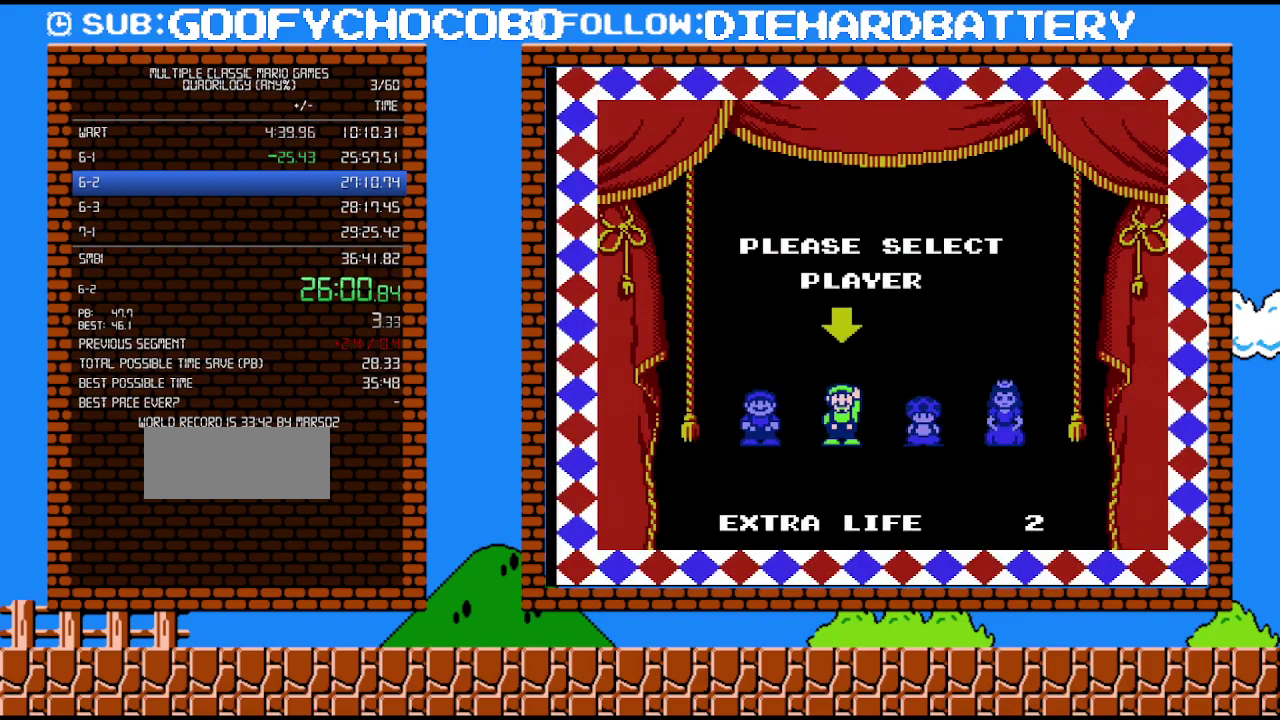
{"buttons": [], "events": [[50, "DPAD_LEFT", "up"], [200, "A", "up"]]}
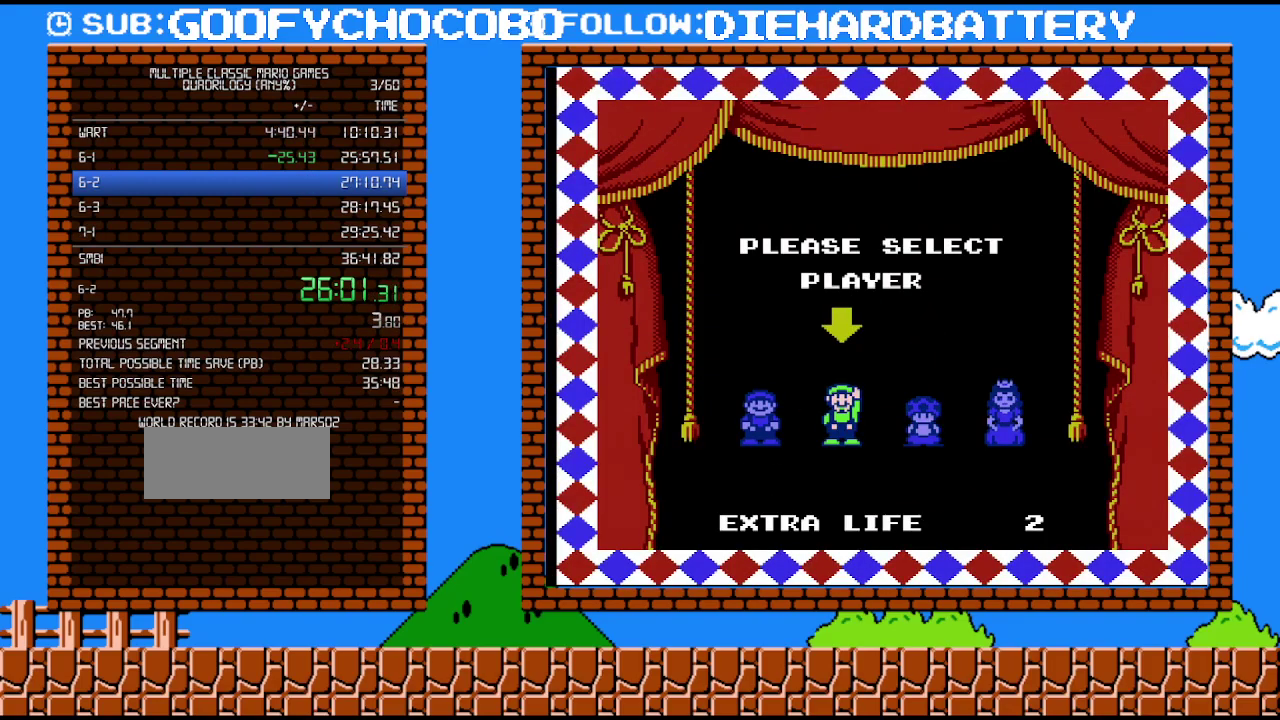
{"buttons": [], "events": []}
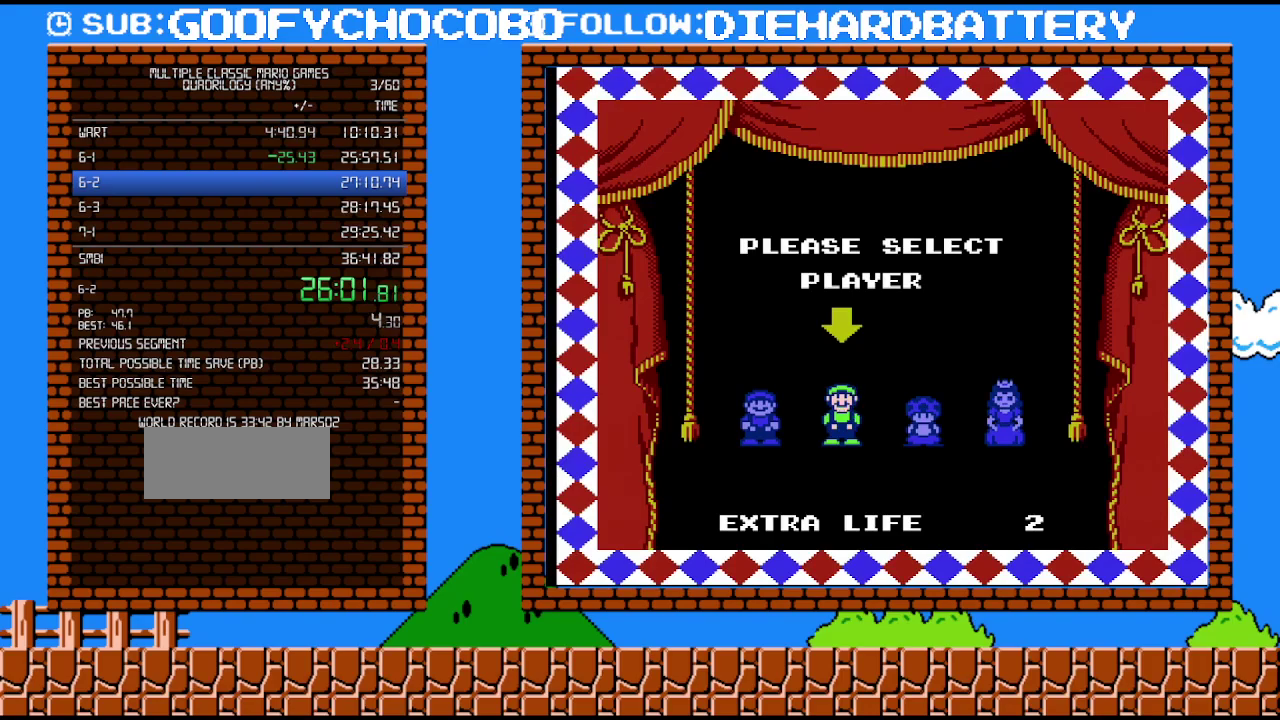
{"buttons": [], "events": []}
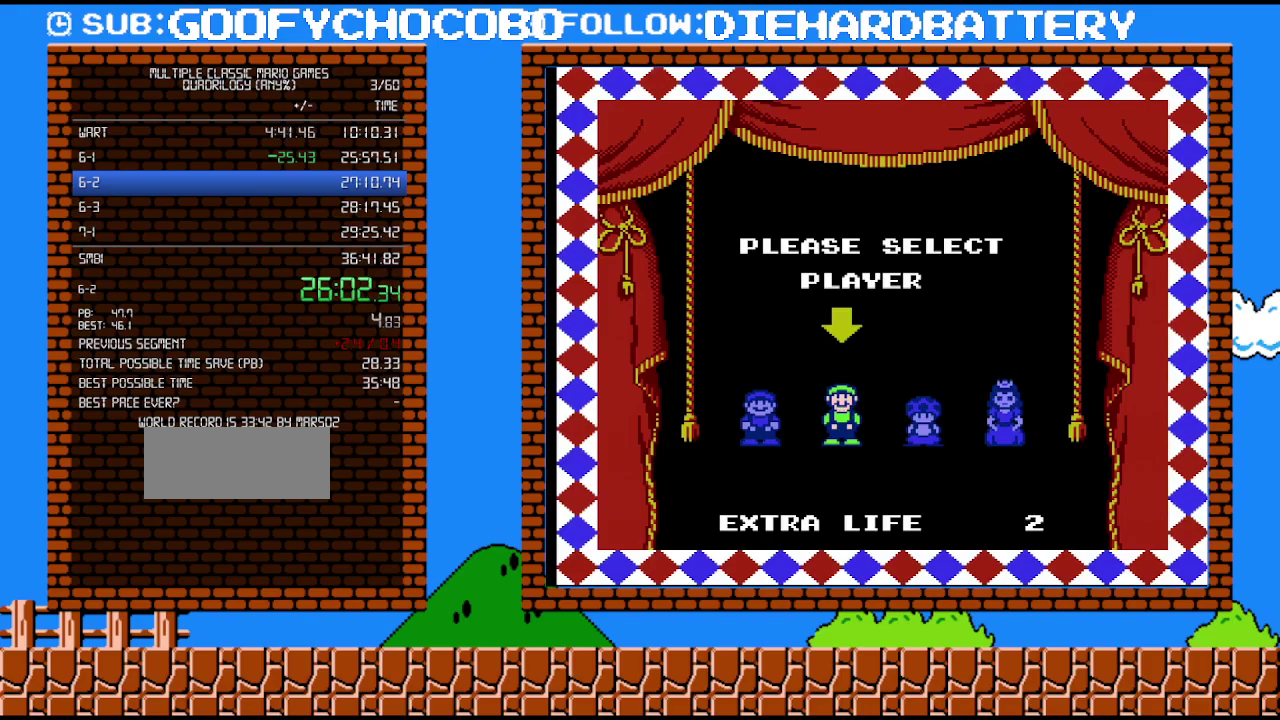
{"buttons": [], "events": []}
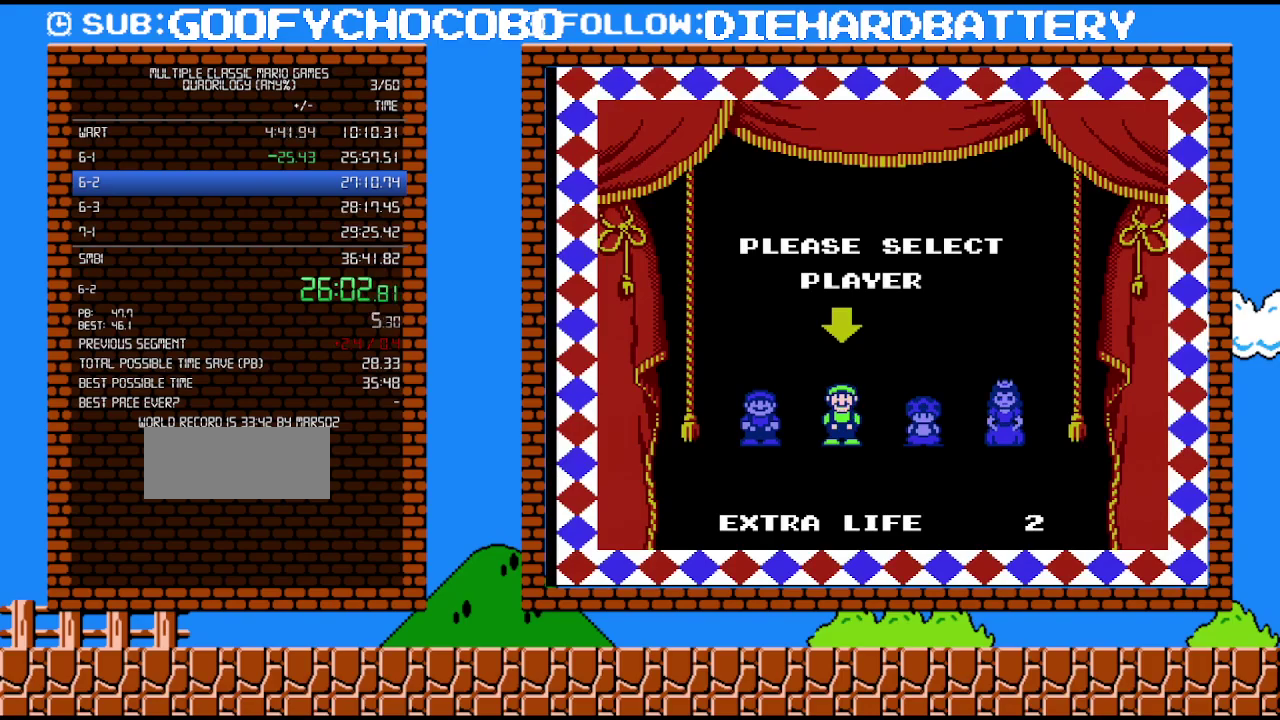
{"buttons": [], "events": []}
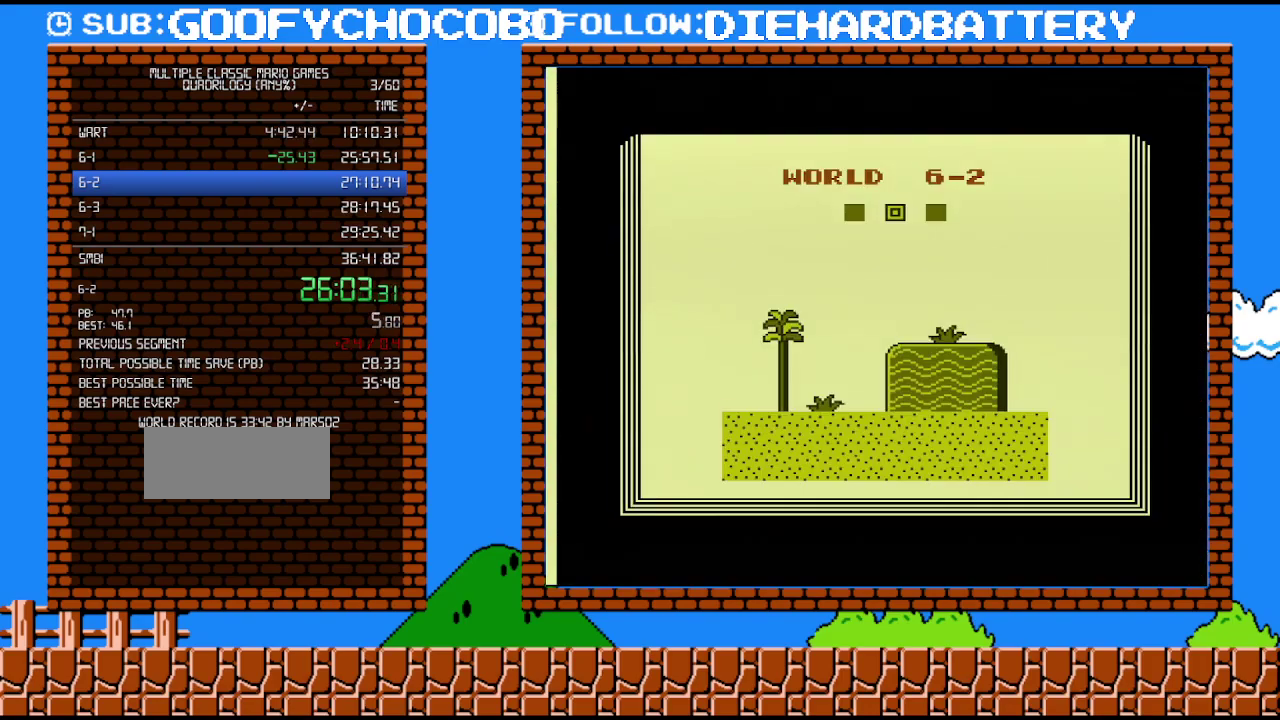
{"buttons": [], "events": []}
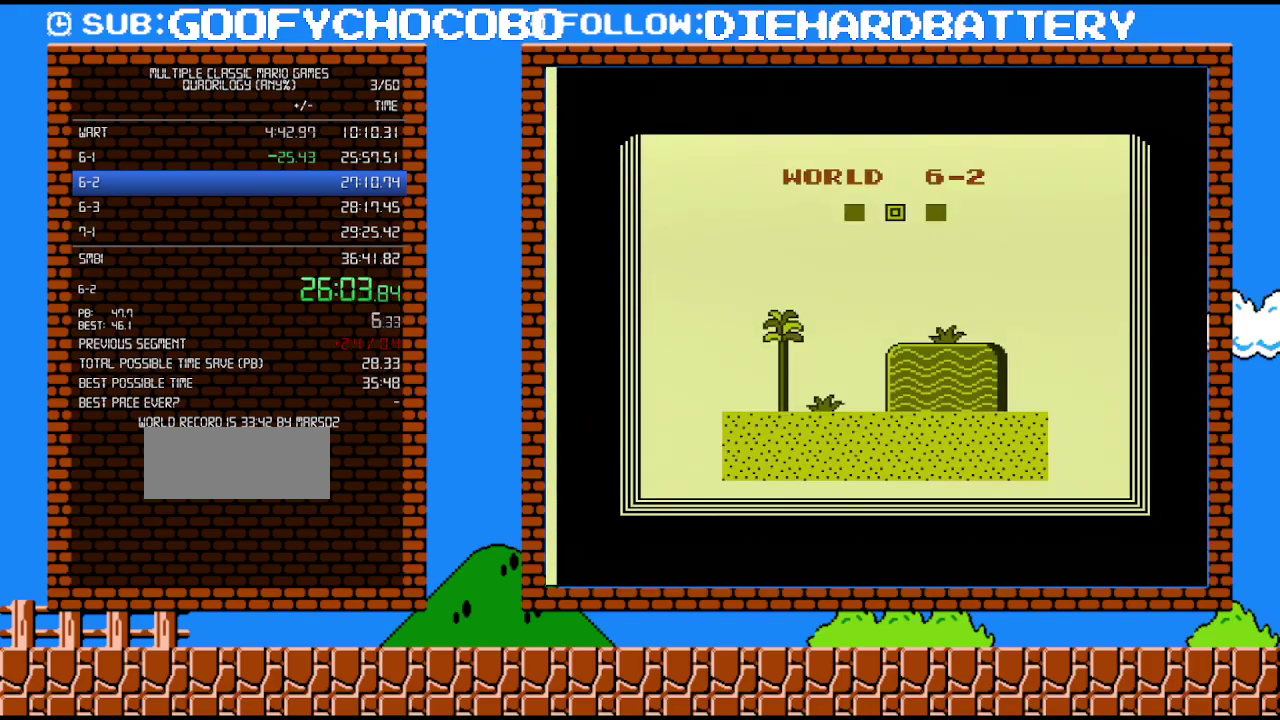
{"buttons": [], "events": []}
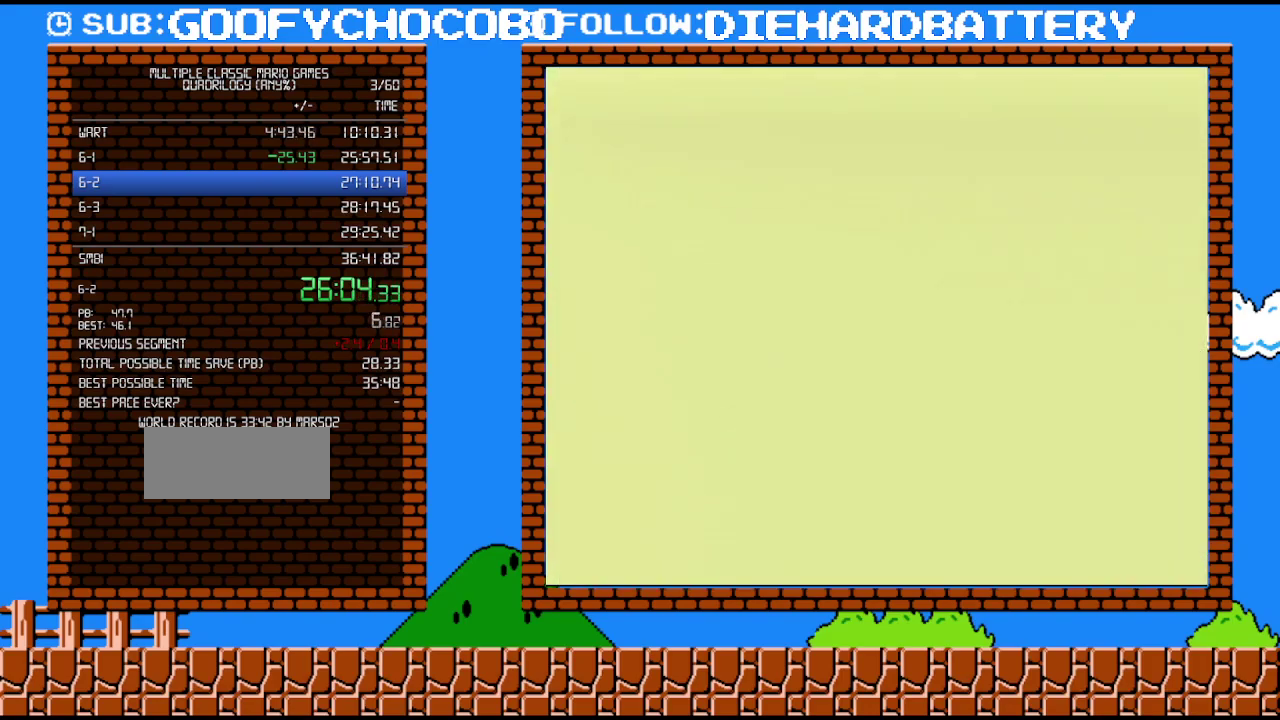
{"buttons": [], "events": []}
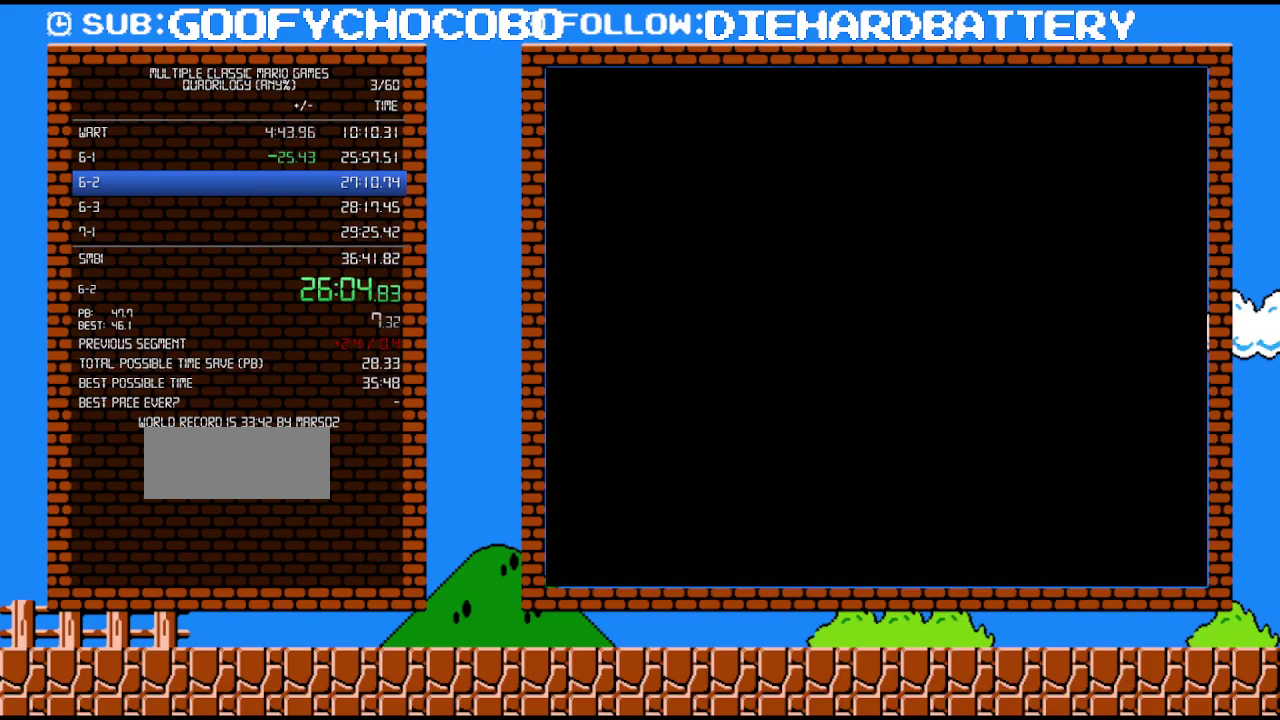
{"buttons": ["B", "DPAD_RIGHT"], "events": [[233, "B", "down"], [367, "DPAD_RIGHT", "down"]]}
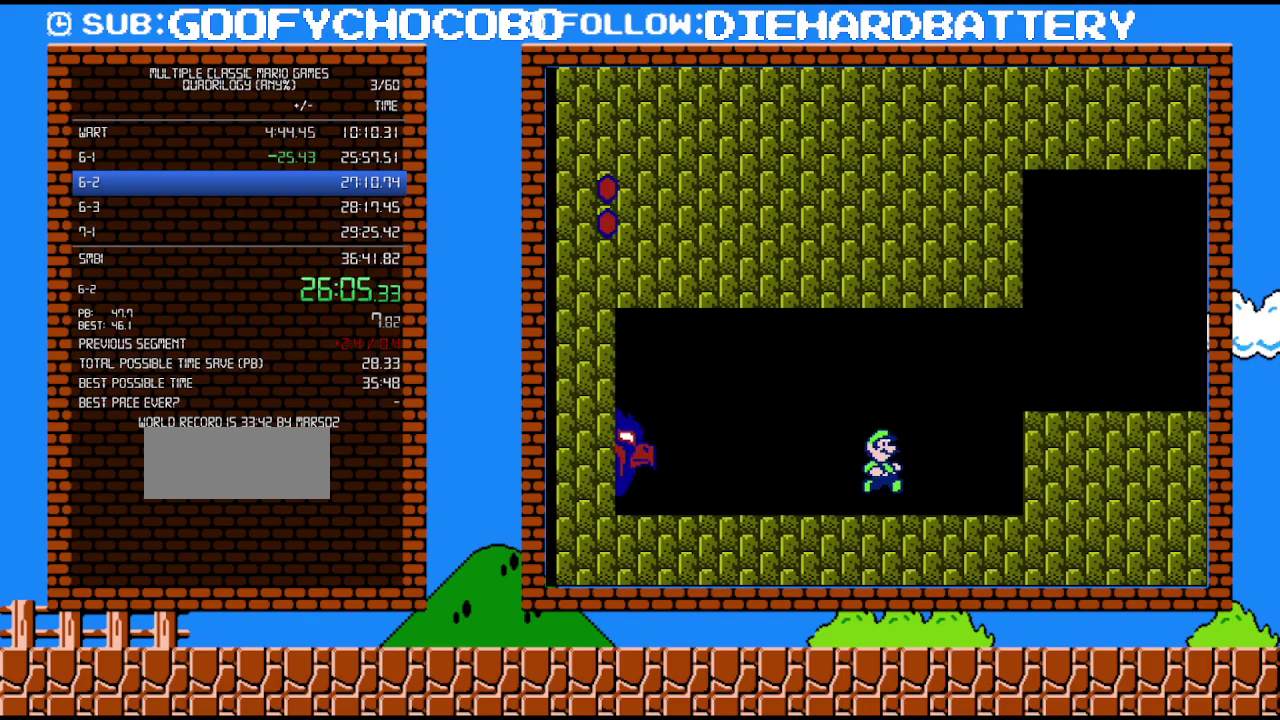
{"buttons": ["B", "DPAD_RIGHT"], "events": [[50, "A", "down"], [267, "A", "up"]]}